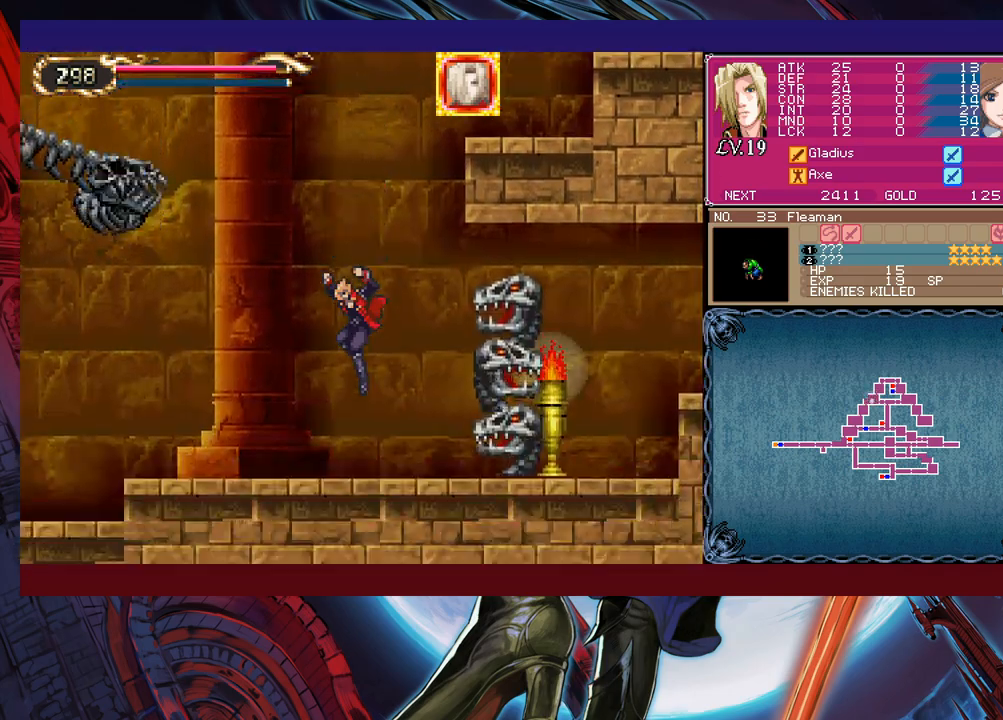
Gameplay with a controller (Xbox layout); each line is a JSON object with the inputs held at the frame after it. "events" lists button and stick changes between this image and that frame as [ms after this image, input, new state], when the widget could be followed in between. Not read: L2 L3 R2 R3 right_stick.
{"buttons": ["X"], "left_stick": "up-left", "events": [[100, "B", "down"], [183, "left_stick", "left"], [250, "left_stick", "up-left"], [283, "B", "up"], [333, "B", "down"], [450, "B", "up"], [483, "X", "down"]]}
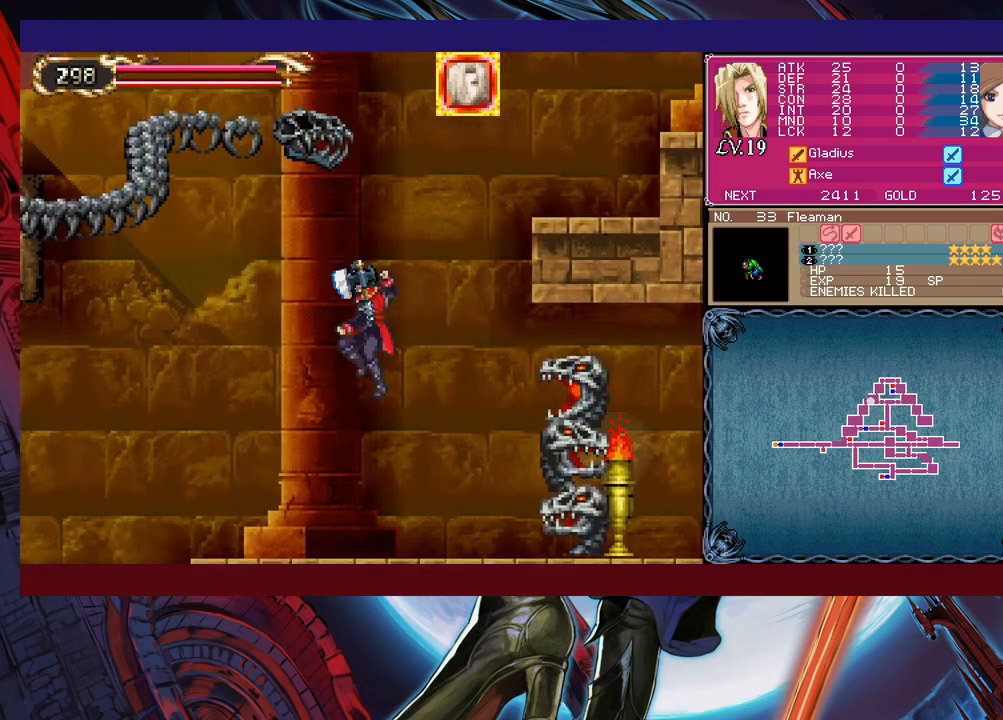
{"buttons": [], "left_stick": "center", "events": [[100, "left_stick", "center"], [133, "X", "up"], [333, "left_stick", "right"], [450, "left_stick", "center"]]}
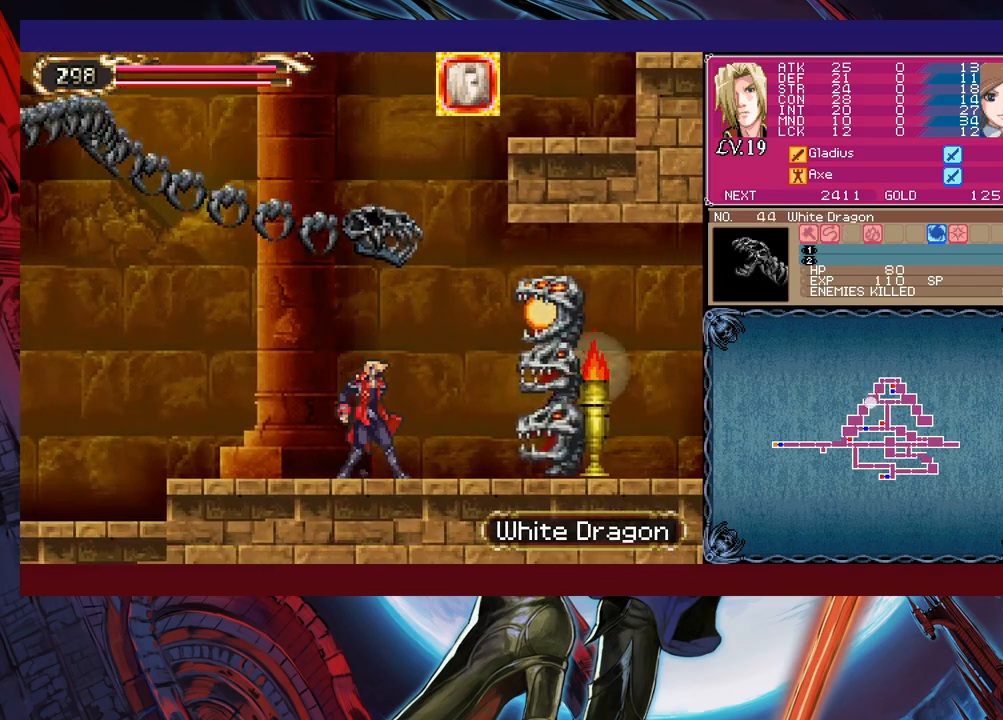
{"buttons": ["B", "X"], "left_stick": "up", "events": [[133, "left_stick", "up-left"], [150, "B", "down"], [283, "left_stick", "up"], [300, "X", "down"]]}
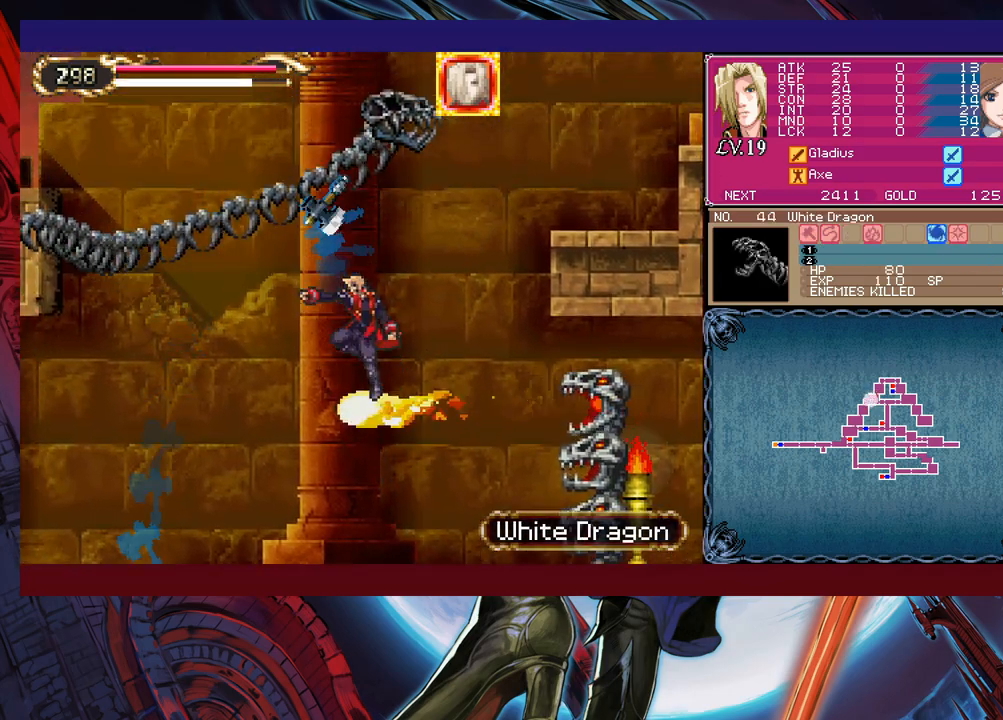
{"buttons": [], "left_stick": "left", "events": [[50, "X", "up"], [83, "B", "up"], [200, "left_stick", "right"], [333, "left_stick", "left"]]}
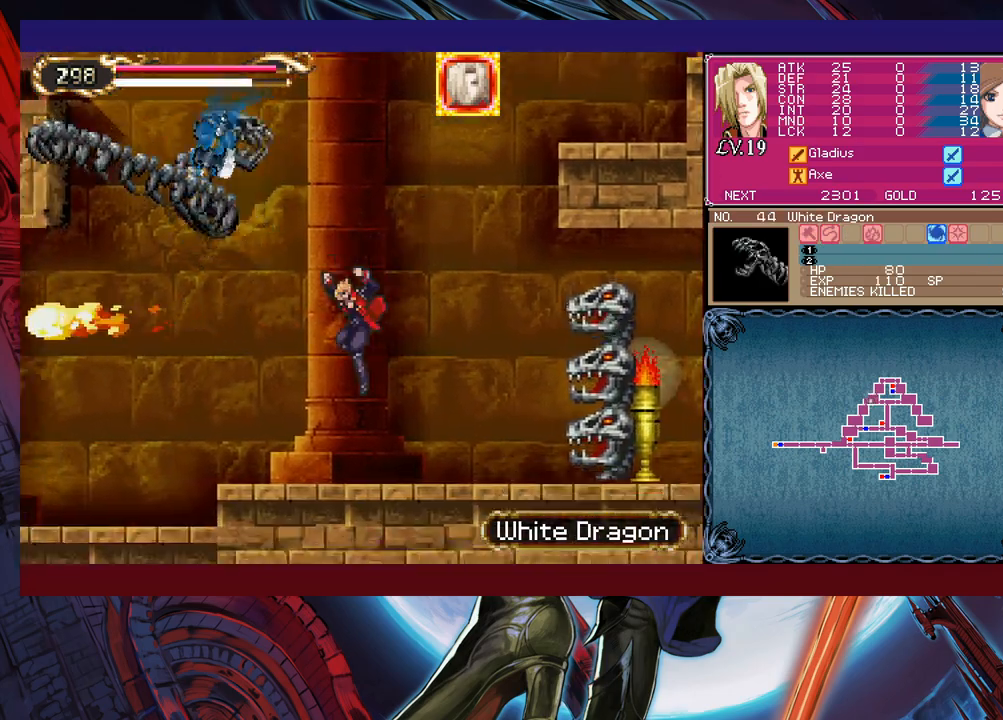
{"buttons": ["B"], "left_stick": "right", "events": [[250, "B", "down"], [250, "left_stick", "center"], [300, "left_stick", "right"]]}
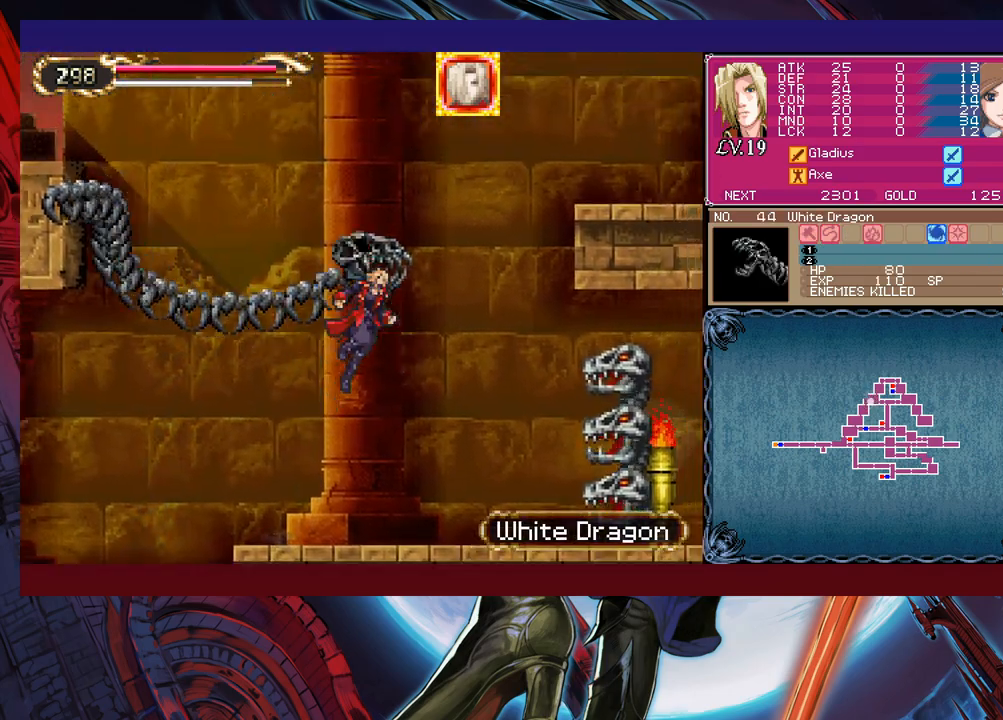
{"buttons": [], "left_stick": "down-right", "events": [[150, "B", "up"], [283, "B", "down"], [450, "B", "up"], [450, "left_stick", "down-right"]]}
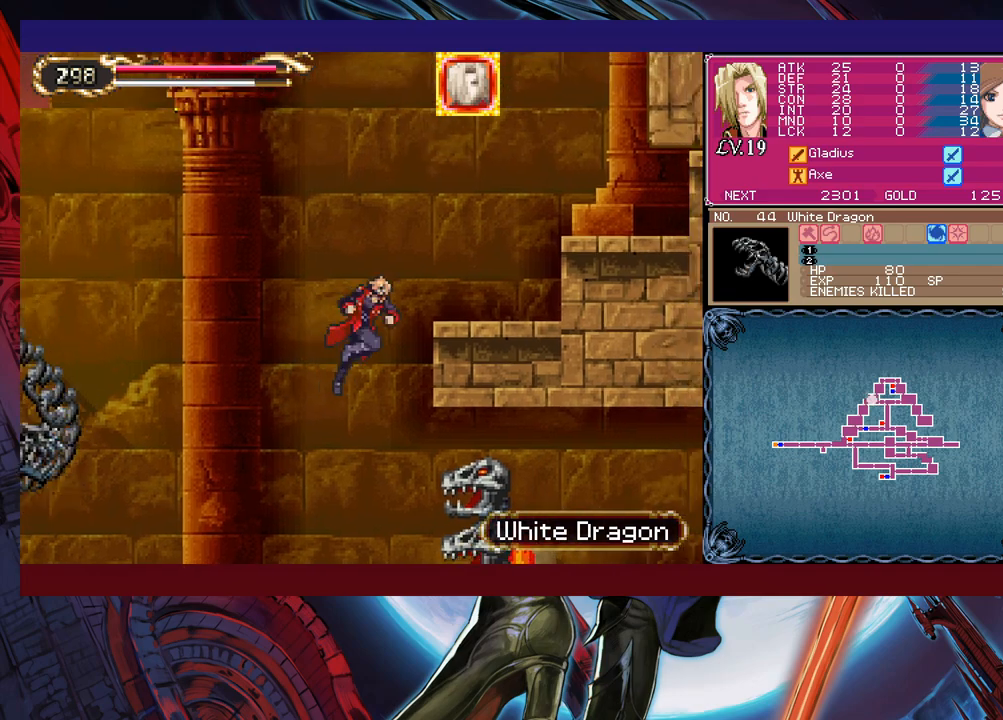
{"buttons": ["B"], "left_stick": "center", "events": [[50, "B", "down"], [150, "left_stick", "center"], [400, "B", "up"], [450, "B", "down"]]}
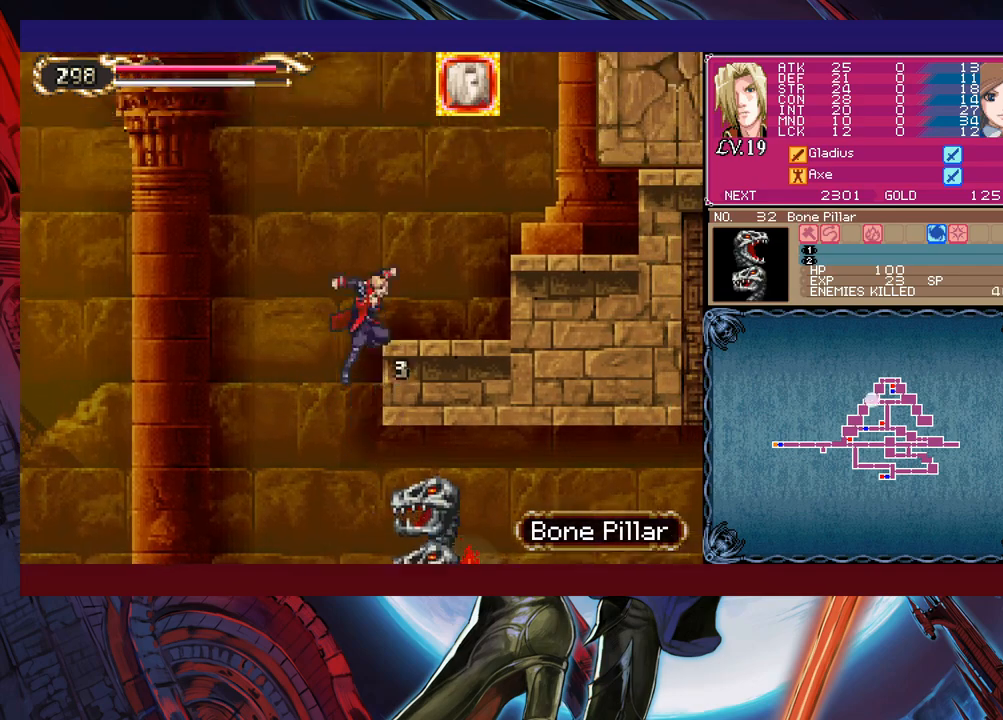
{"buttons": [], "left_stick": "center", "events": [[183, "B", "up"], [200, "left_stick", "right"], [300, "left_stick", "center"]]}
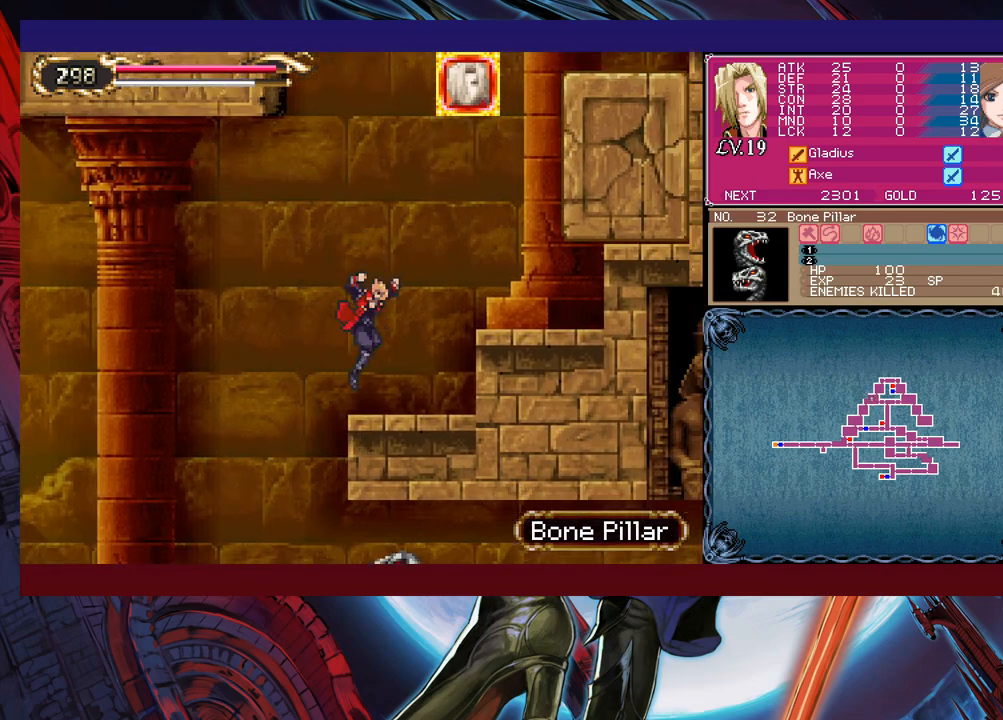
{"buttons": ["B"], "left_stick": "left", "events": [[100, "Y", "down"], [150, "B", "down"], [150, "Y", "up"], [150, "left_stick", "left"]]}
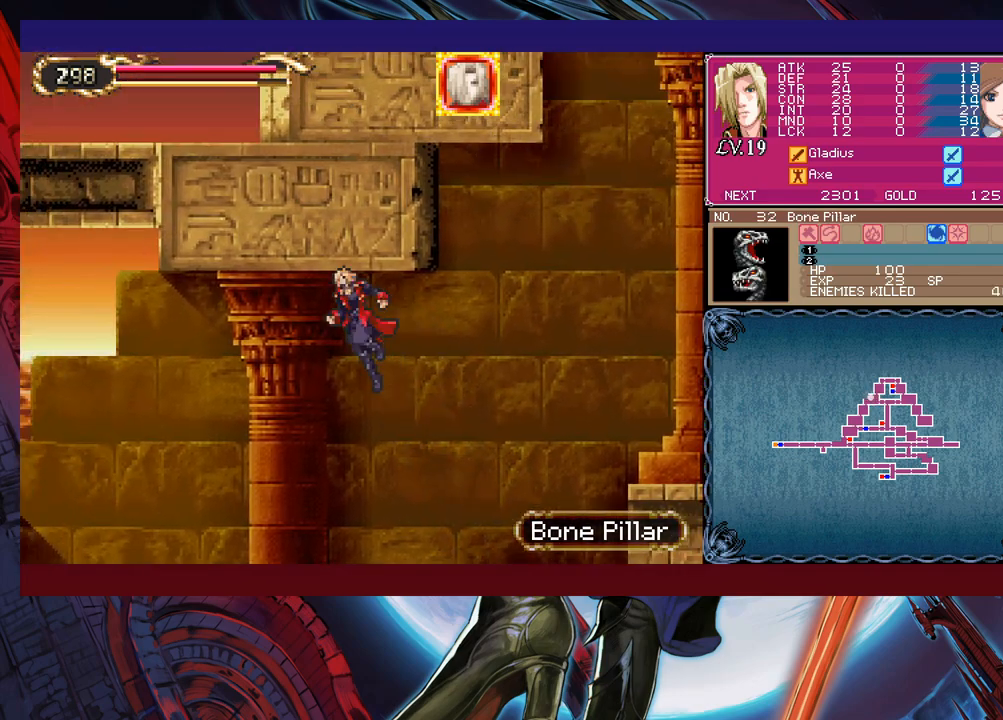
{"buttons": [], "left_stick": "left", "events": [[450, "B", "up"]]}
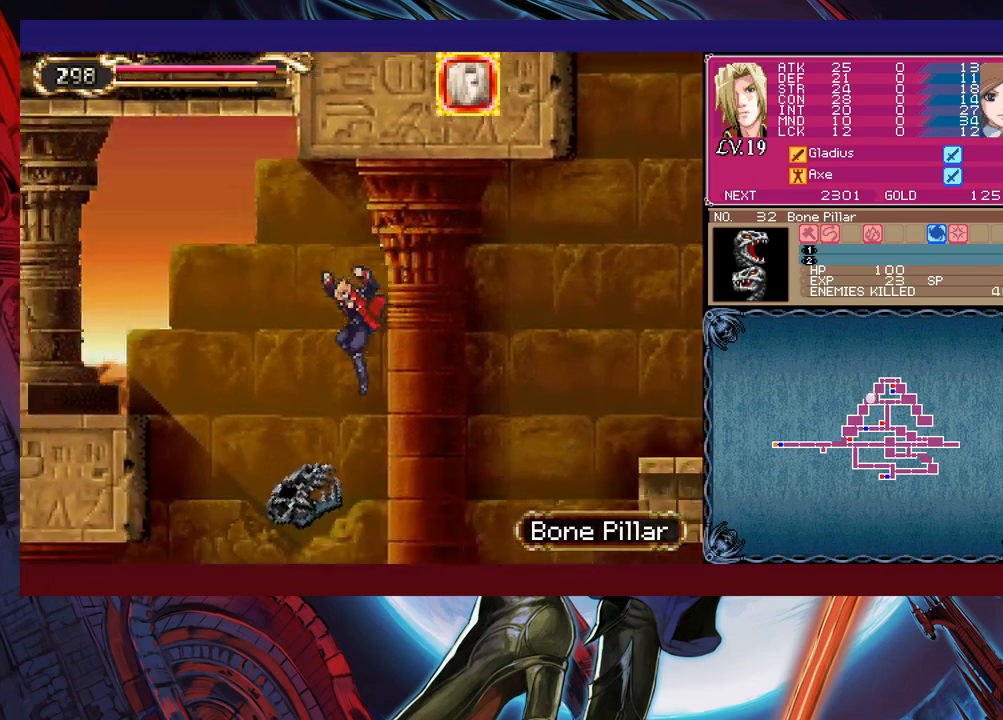
{"buttons": ["B"], "left_stick": "left", "events": [[33, "B", "down"]]}
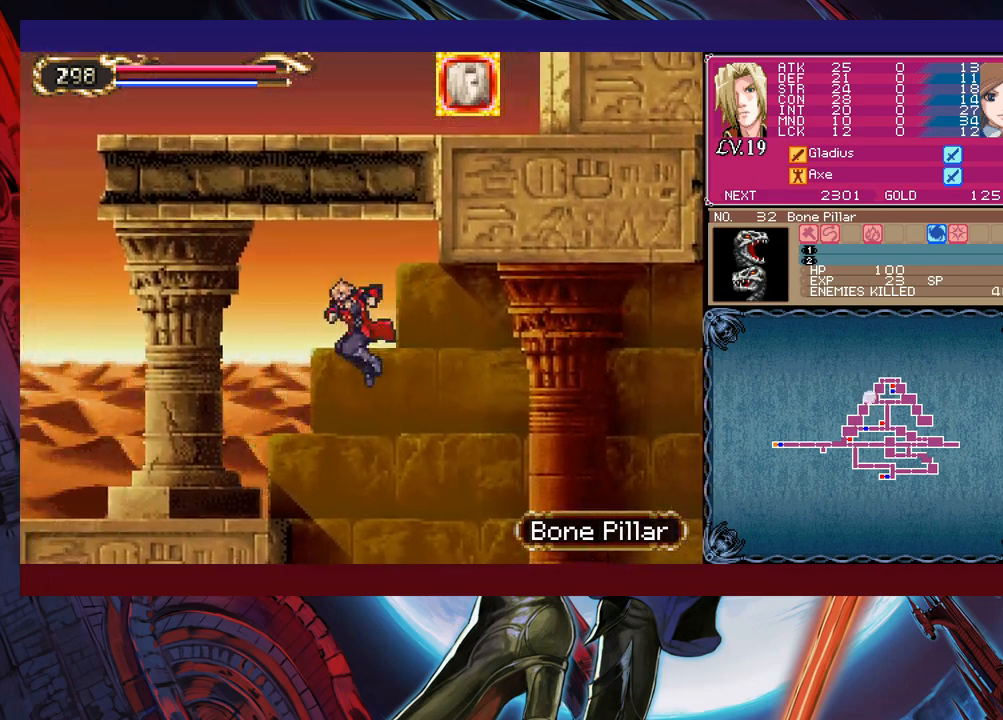
{"buttons": ["B"], "left_stick": "left", "events": [[350, "B", "up"], [483, "B", "down"]]}
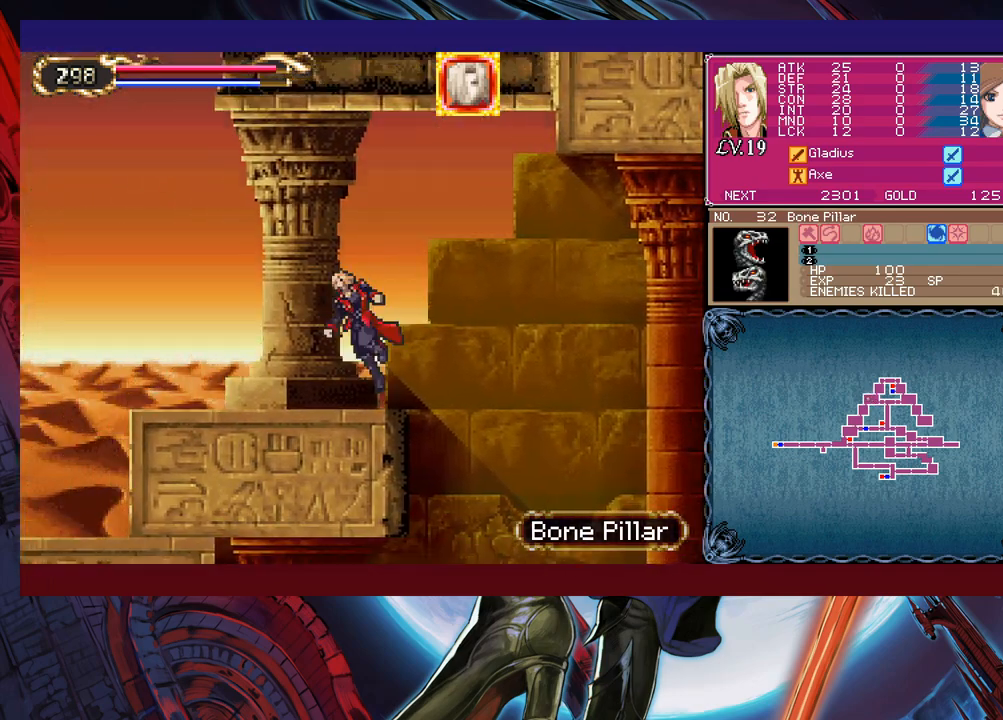
{"buttons": [], "left_stick": "right", "events": [[183, "left_stick", "right"], [200, "B", "up"]]}
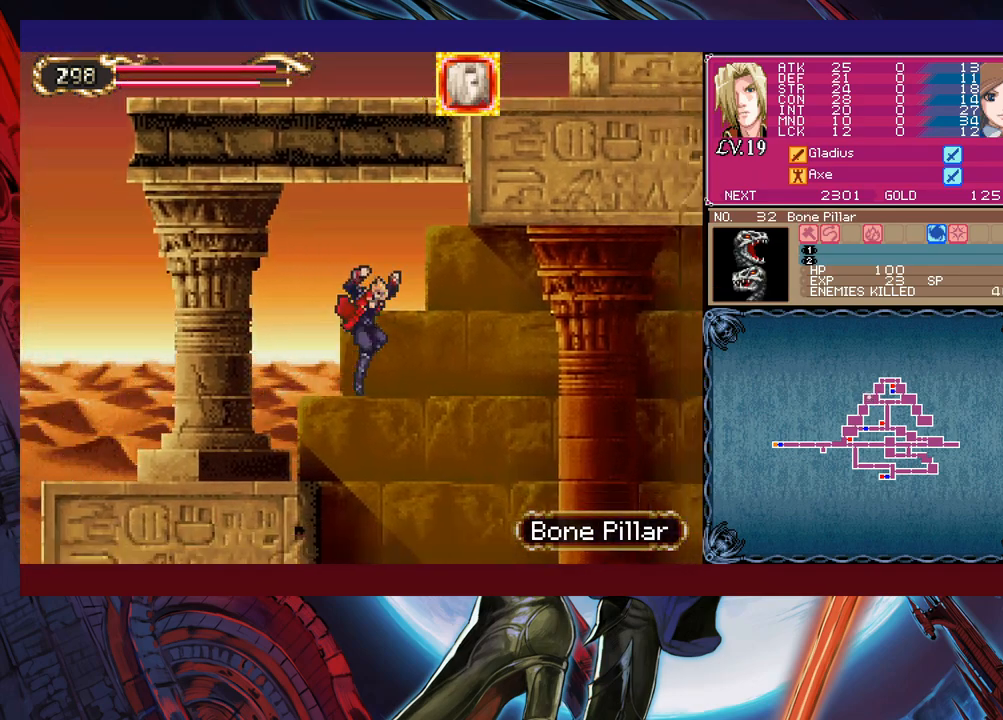
{"buttons": [], "left_stick": "left", "events": [[183, "left_stick", "left"]]}
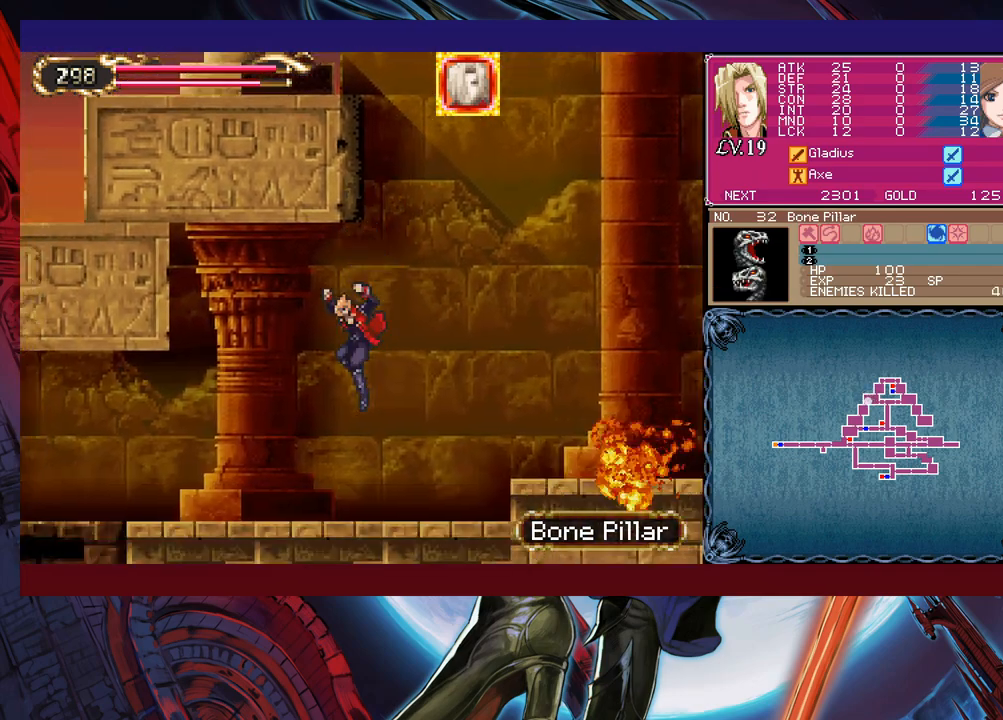
{"buttons": [], "left_stick": "left", "events": [[100, "B", "down"], [150, "B", "up"]]}
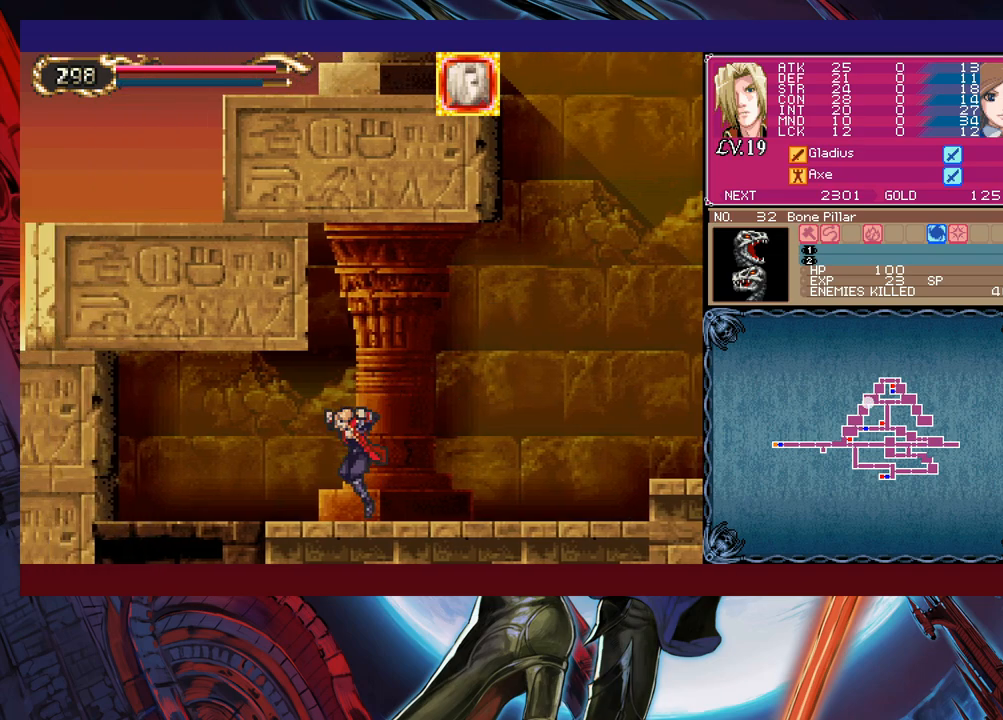
{"buttons": ["B"], "left_stick": "down-left", "events": [[200, "Y", "down"], [200, "left_stick", "right"], [250, "left_stick", "center"], [300, "Y", "up"], [400, "left_stick", "down-left"], [450, "B", "down"]]}
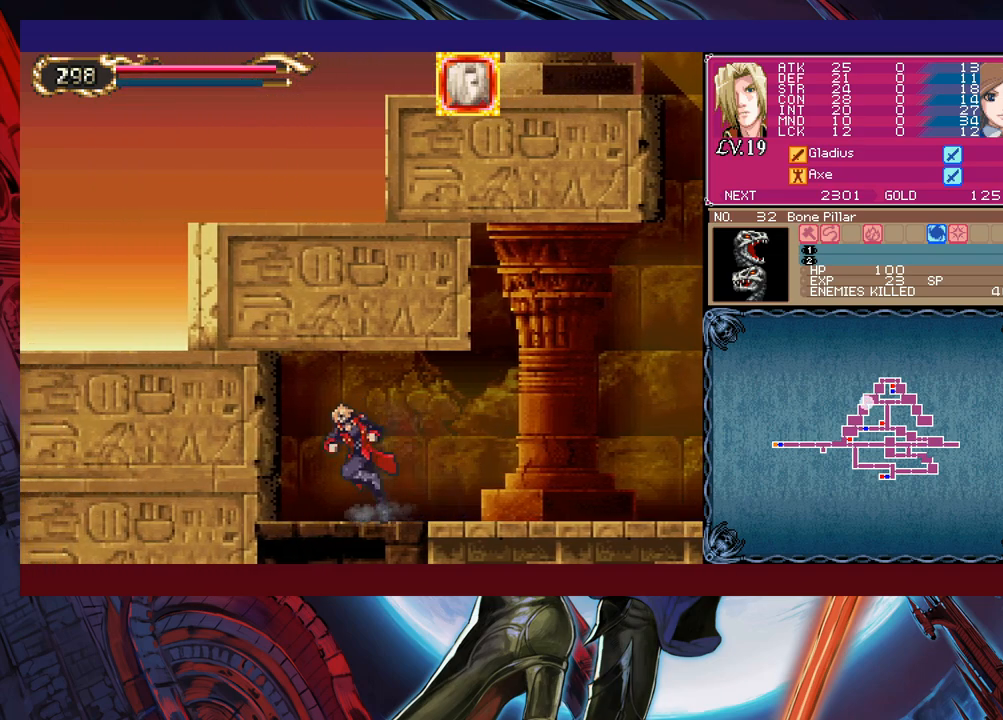
{"buttons": ["B"], "left_stick": "down", "events": [[50, "B", "up"], [200, "left_stick", "center"], [400, "left_stick", "down"], [500, "B", "down"]]}
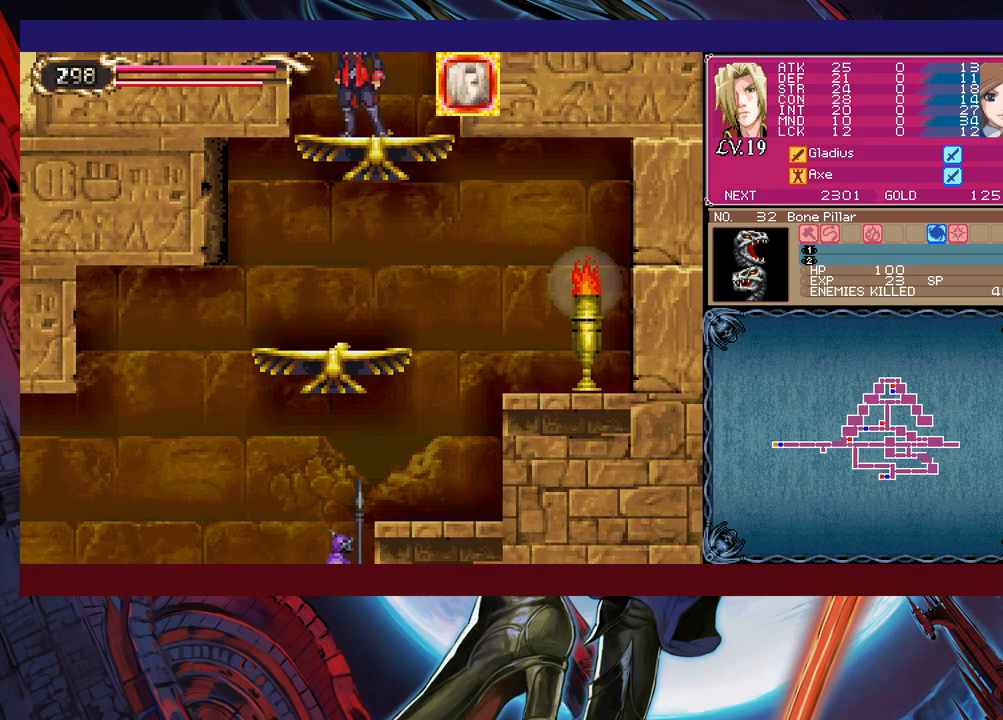
{"buttons": ["B"], "left_stick": "down-left", "events": [[100, "B", "up"], [133, "left_stick", "down-left"], [500, "B", "down"]]}
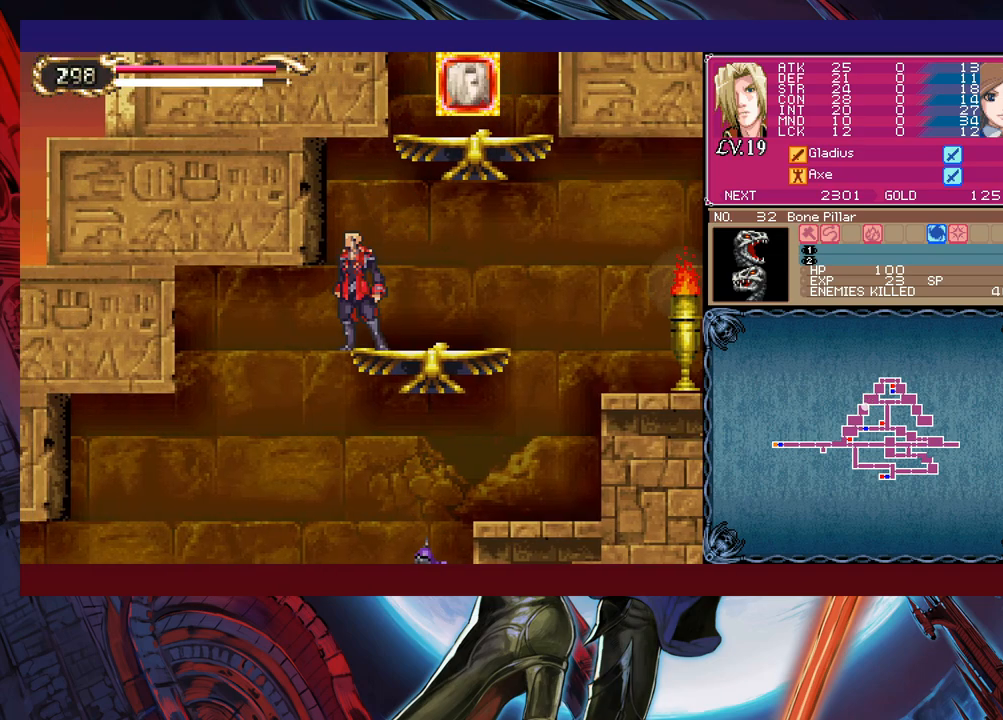
{"buttons": [], "left_stick": "down-left", "events": [[133, "B", "up"]]}
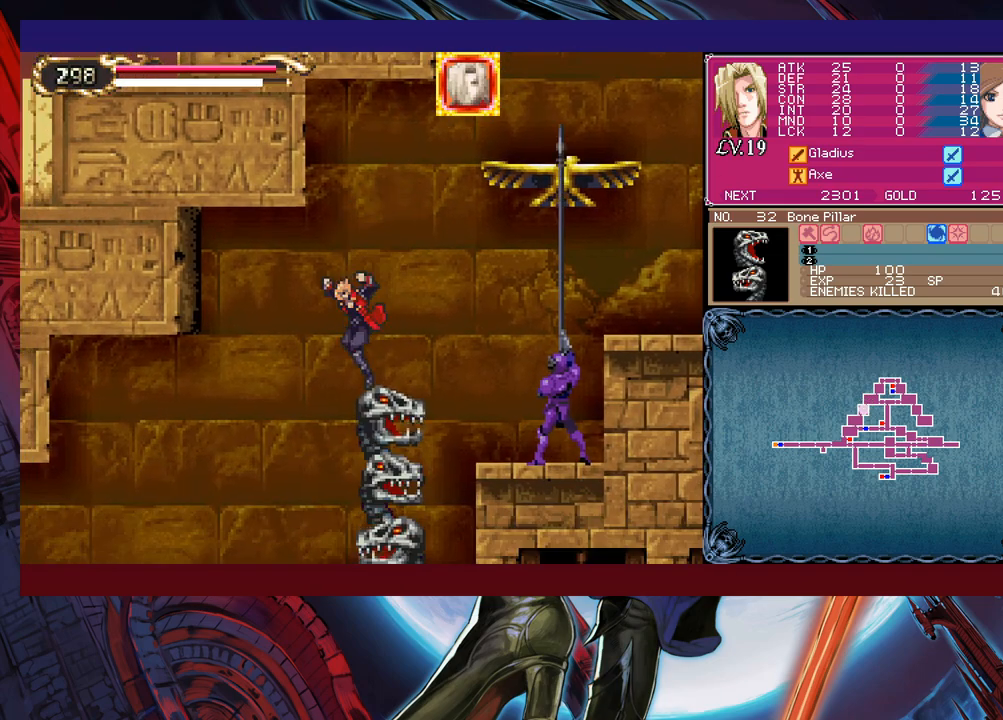
{"buttons": ["B"], "left_stick": "down-left", "events": [[50, "B", "down"], [200, "B", "up"], [283, "B", "down"], [350, "B", "up"], [450, "B", "down"]]}
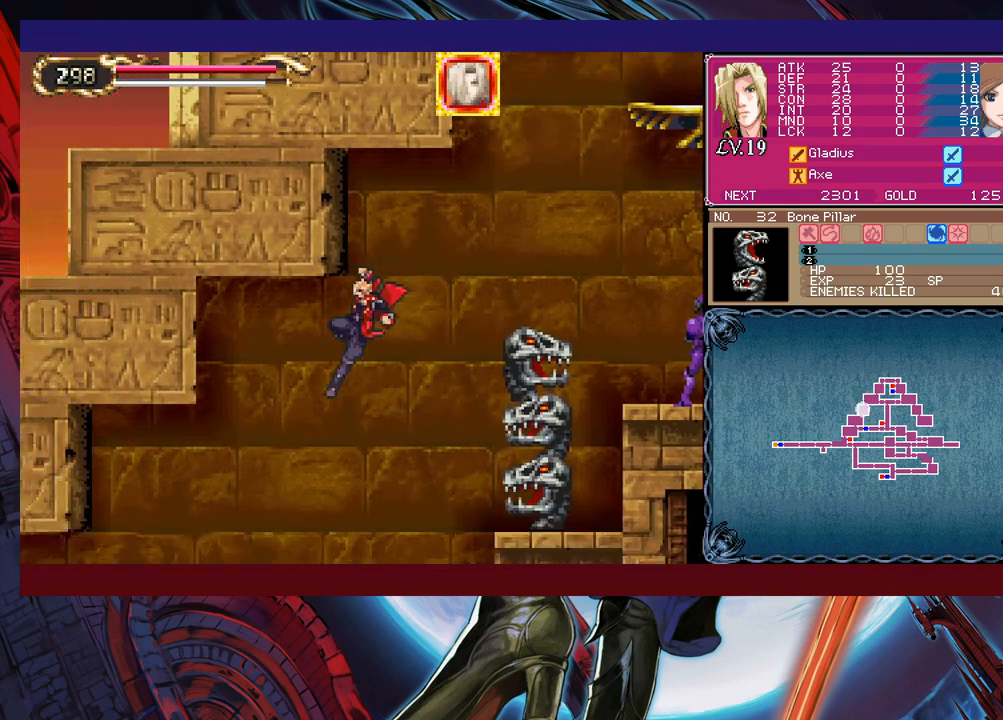
{"buttons": [], "left_stick": "down-left", "events": [[50, "B", "up"], [100, "B", "down"], [183, "B", "up"], [283, "B", "down"], [333, "B", "up"], [433, "B", "down"], [500, "B", "up"]]}
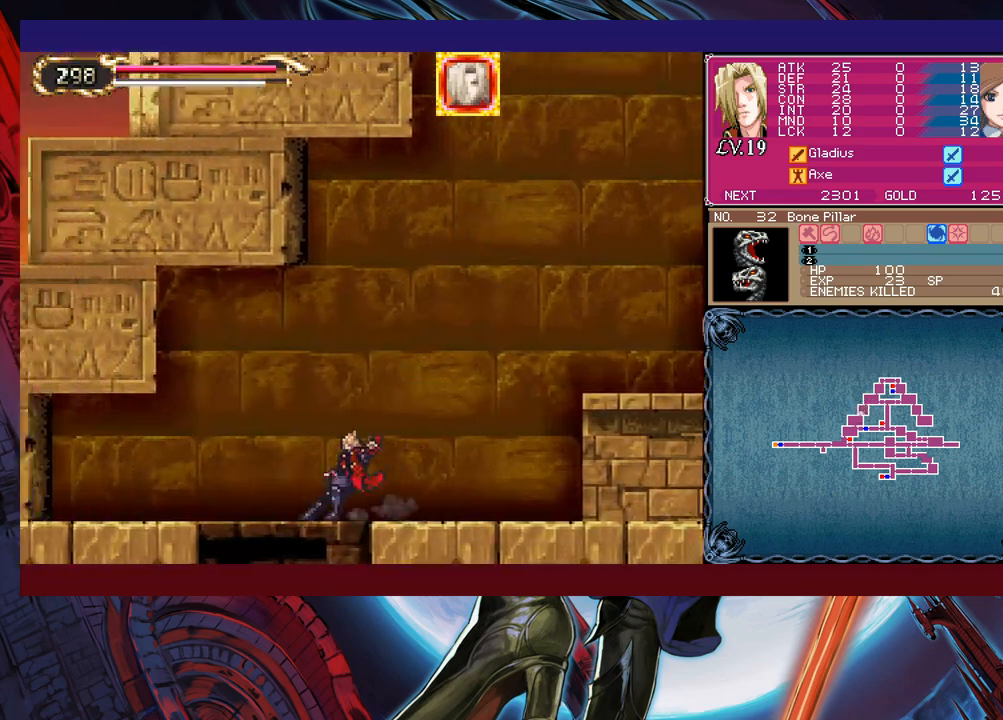
{"buttons": [], "left_stick": "down-right", "events": [[200, "B", "down"], [300, "B", "up"], [433, "left_stick", "down-right"]]}
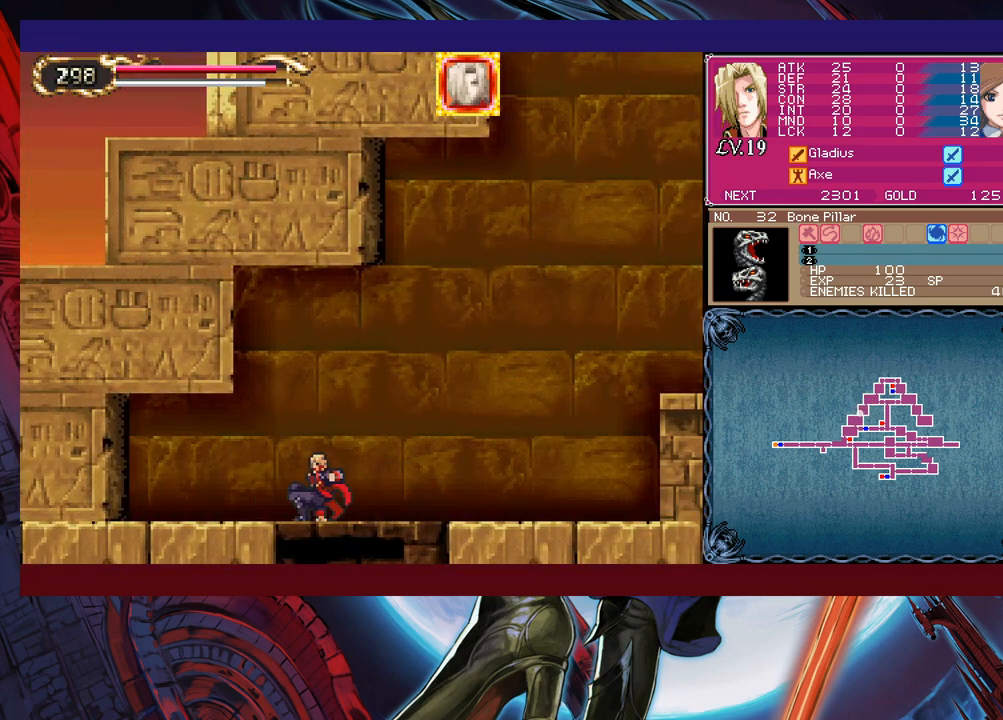
{"buttons": [], "left_stick": "down", "events": [[100, "B", "down"], [200, "B", "up"], [433, "left_stick", "down"]]}
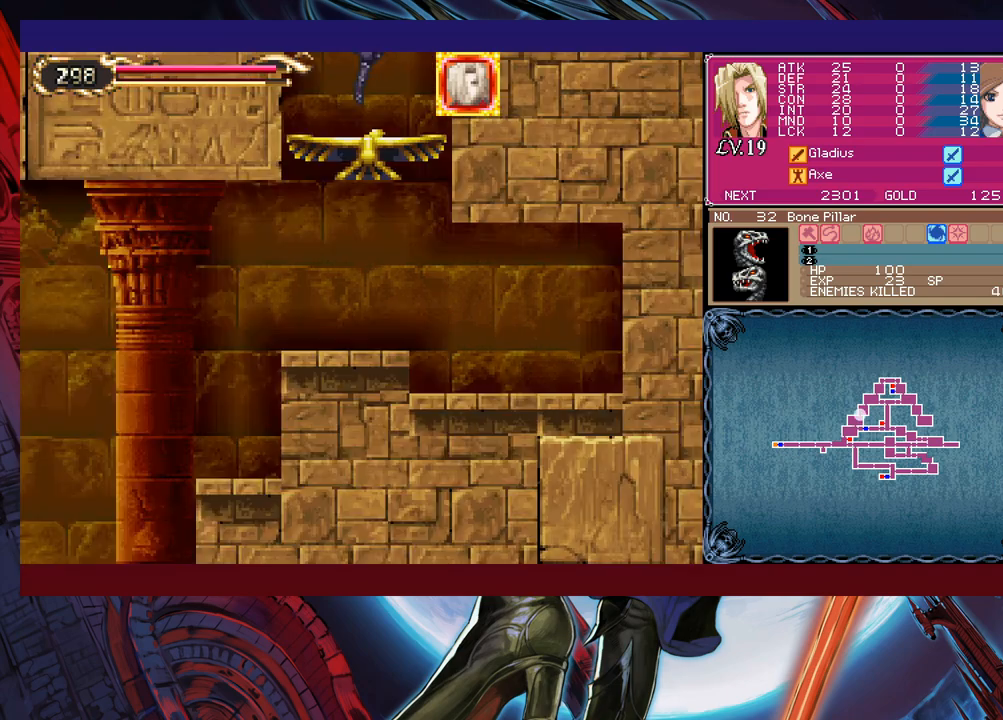
{"buttons": [], "left_stick": "down-left", "events": [[50, "left_stick", "down-left"], [100, "B", "down"], [200, "B", "up"]]}
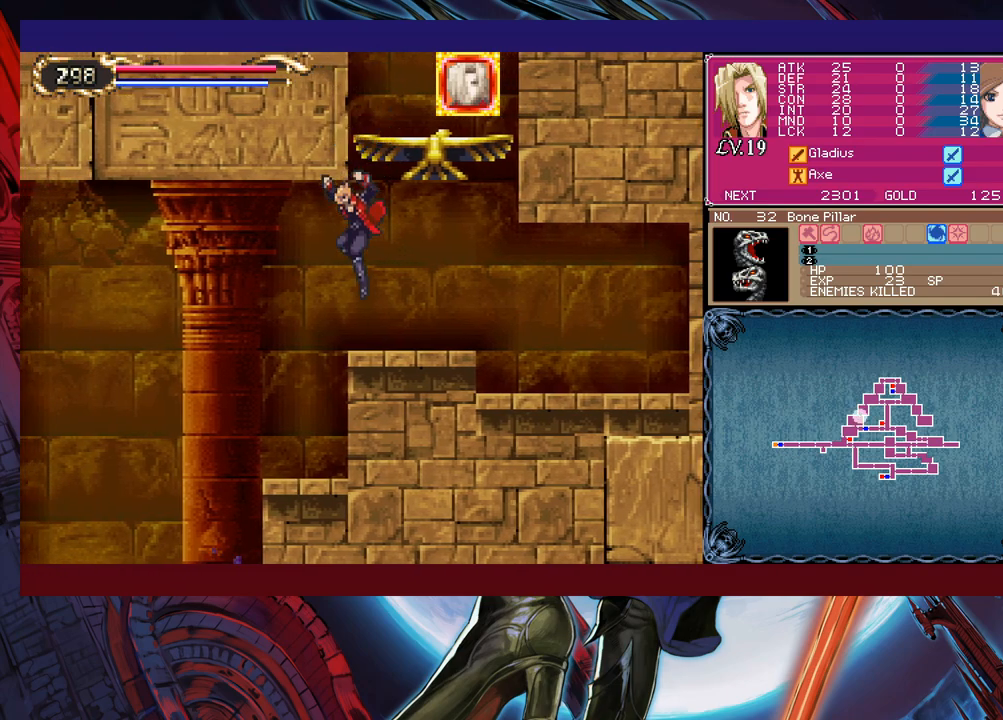
{"buttons": ["B"], "left_stick": "down-left", "events": [[100, "B", "down"], [283, "B", "up"], [350, "B", "down"], [433, "B", "up"], [500, "B", "down"]]}
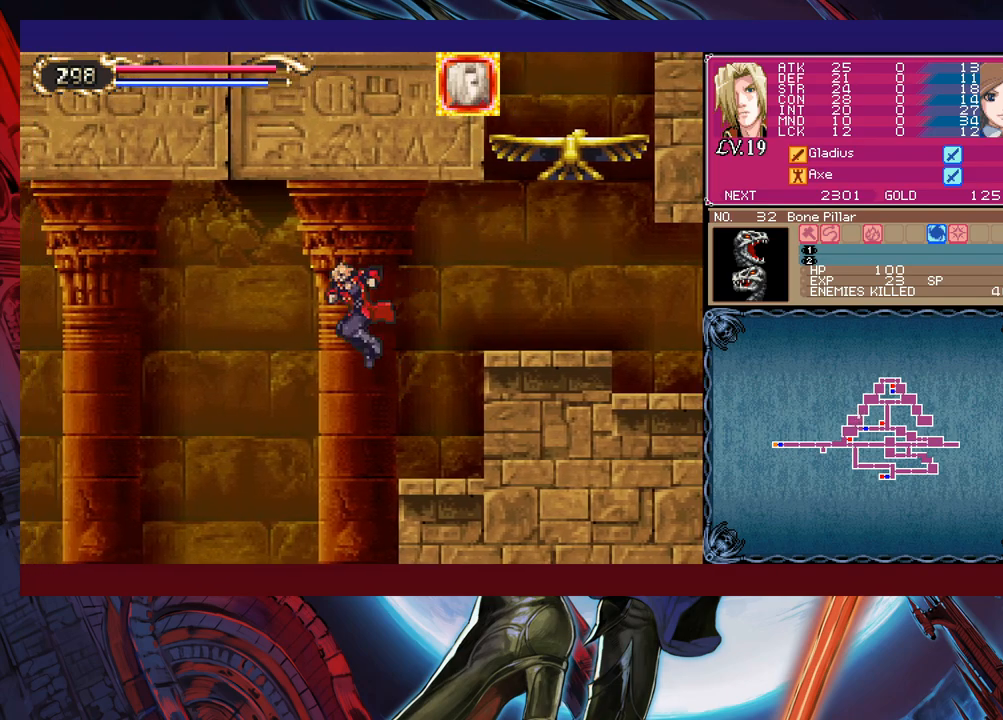
{"buttons": ["B"], "left_stick": "down-left", "events": [[100, "B", "up"], [150, "B", "down"], [250, "B", "up"], [333, "B", "down"], [400, "B", "up"], [483, "B", "down"]]}
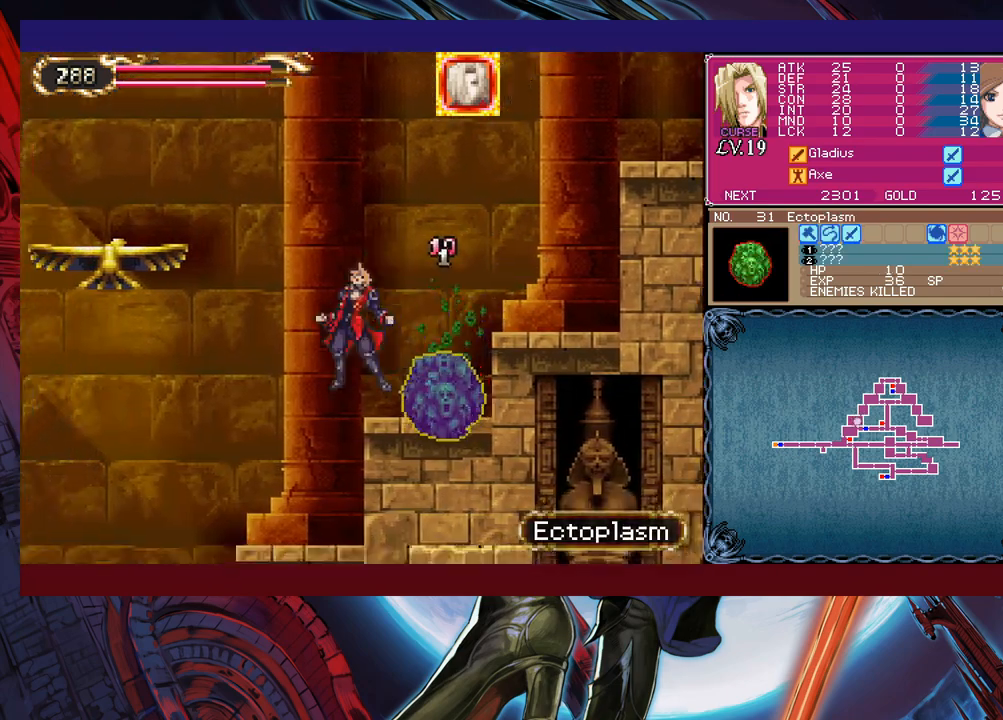
{"buttons": ["B"], "left_stick": "down-left", "events": [[83, "B", "up"], [150, "B", "down"], [233, "B", "up"], [300, "B", "down"], [400, "B", "up"], [483, "B", "down"]]}
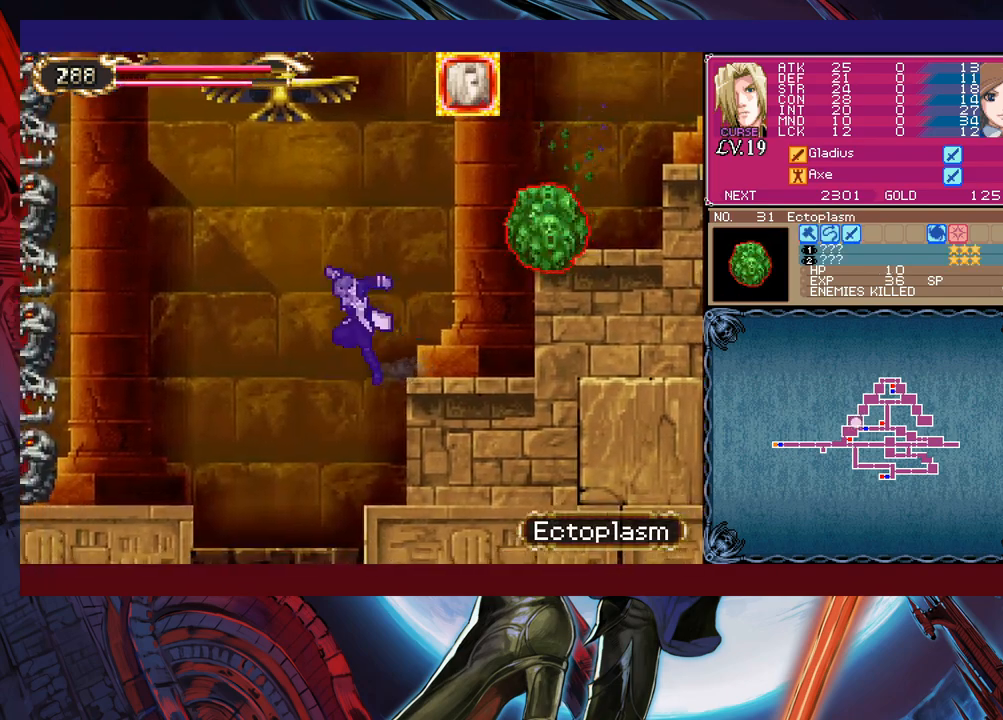
{"buttons": [], "left_stick": "down", "events": [[33, "B", "up"], [350, "left_stick", "down"]]}
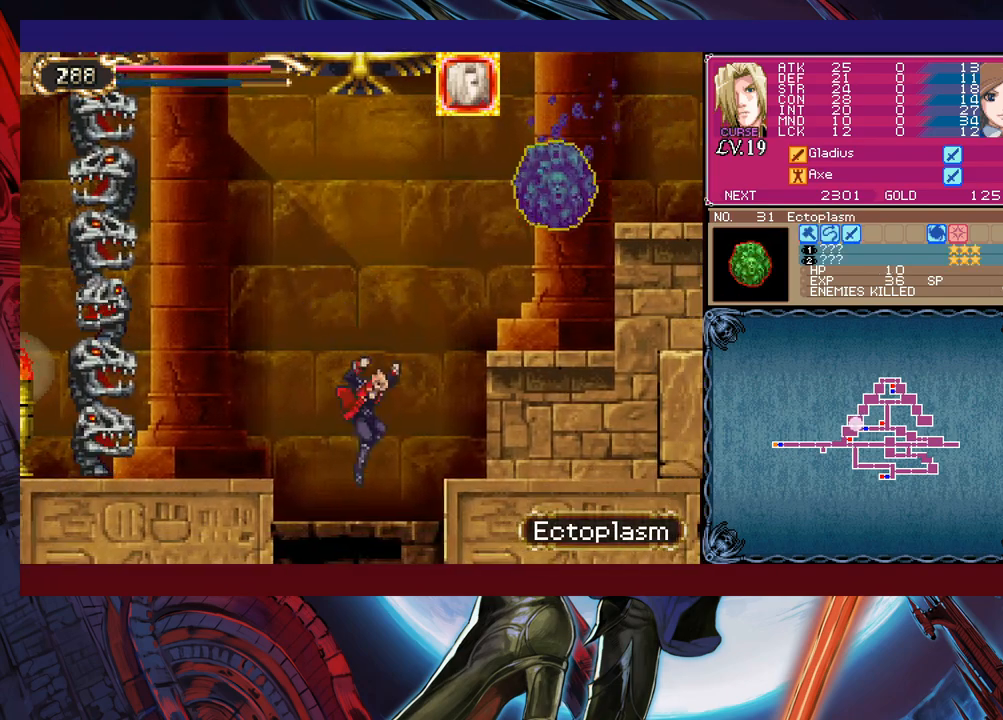
{"buttons": [], "left_stick": "down-left", "events": [[83, "B", "down"], [183, "B", "up"], [333, "left_stick", "down-left"]]}
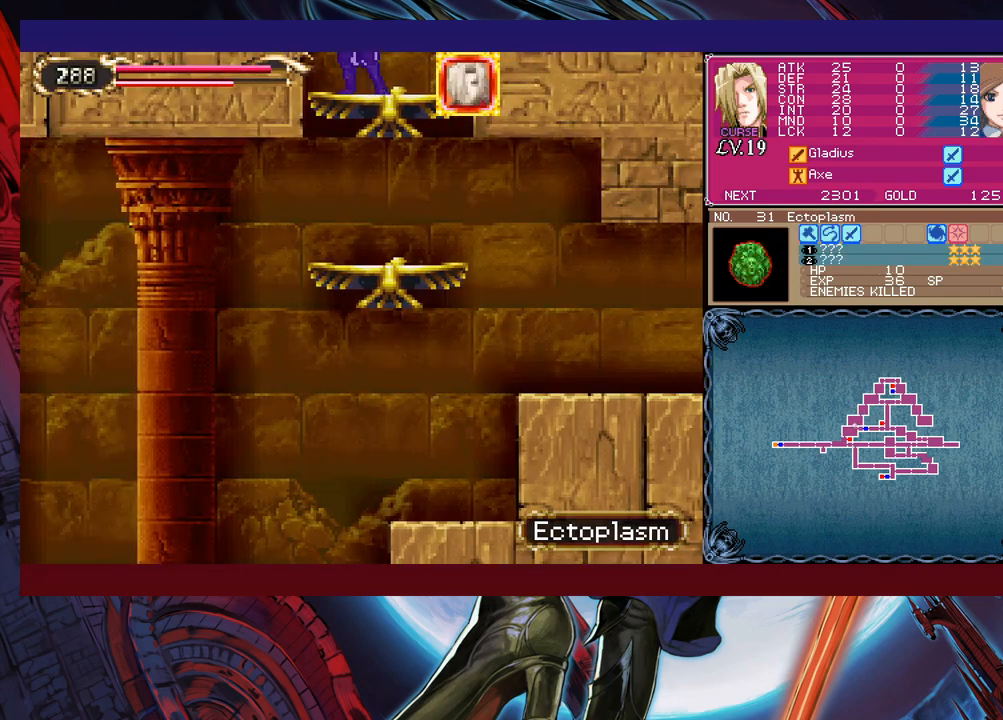
{"buttons": [], "left_stick": "down-left", "events": [[100, "L1", "down"], [200, "L1", "up"], [300, "B", "down"], [383, "B", "up"]]}